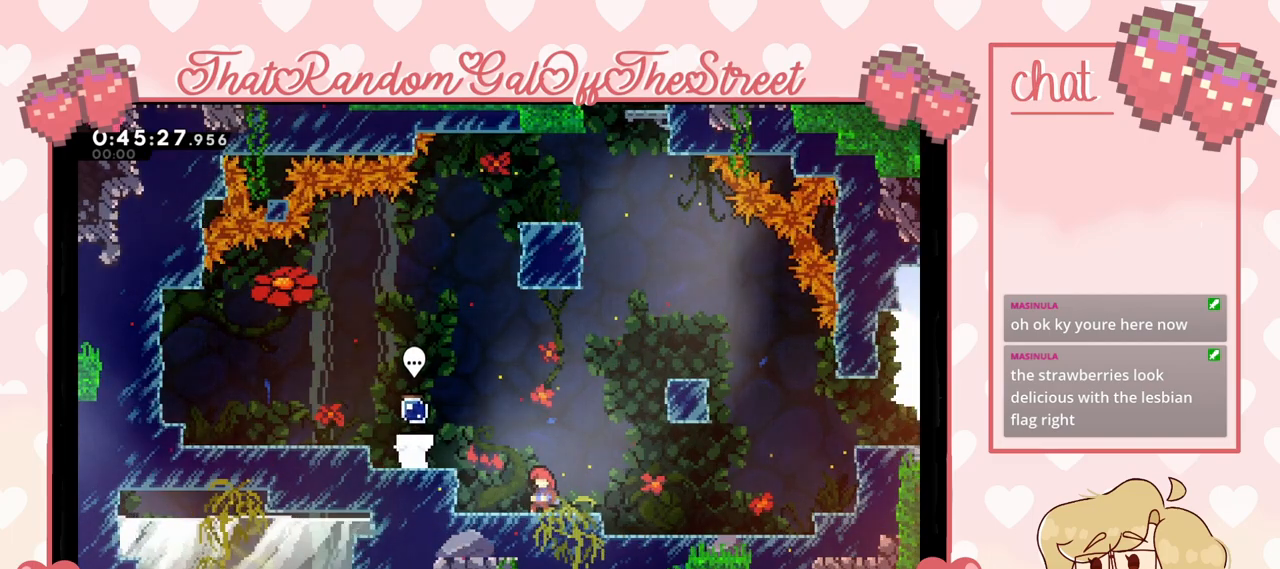
Gameplay with a controller (Xbox layout); each line is a JSON object with the inputs held at the frame after it. "events" lists button and stick changes between this image and that frame as [ms after this image, input, new state], when the widget could be followed in between.
{"buttons": [], "left_stick": "left", "right_stick": "center", "events": [[133, "A", "down"], [133, "left_stick", "left"], [333, "A", "up"]]}
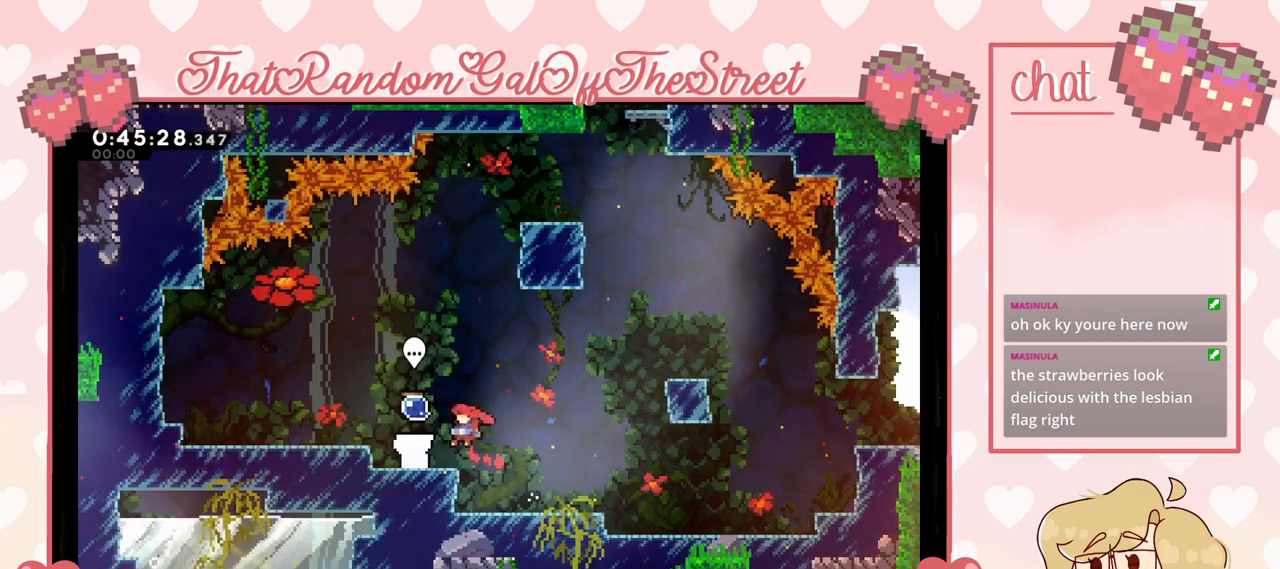
{"buttons": [], "left_stick": "center", "right_stick": "center", "events": [[100, "left_stick", "center"], [167, "B", "down"], [267, "B", "up"]]}
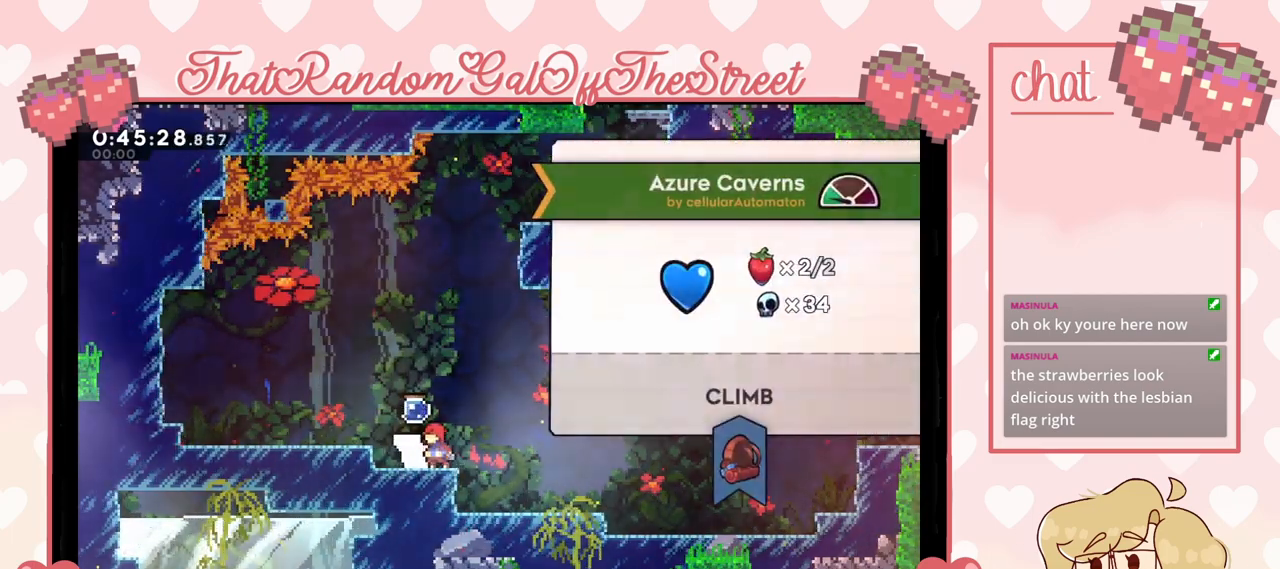
{"buttons": [], "left_stick": "center", "right_stick": "center", "events": [[300, "B", "down"], [467, "B", "up"]]}
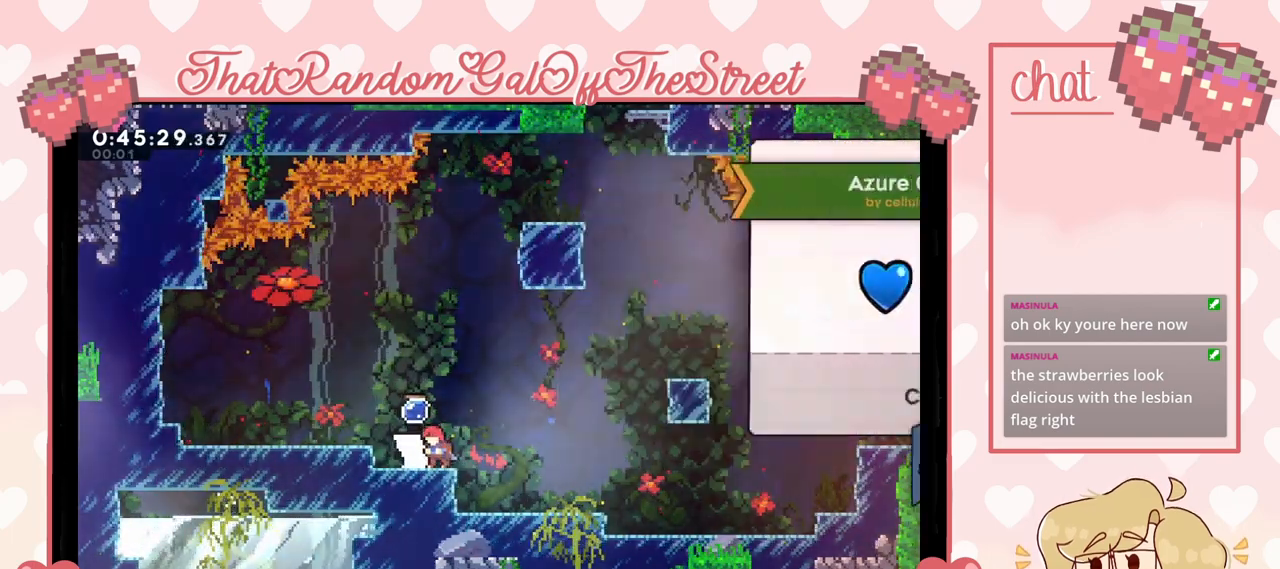
{"buttons": [], "left_stick": "right", "right_stick": "center", "events": [[100, "left_stick", "right"]]}
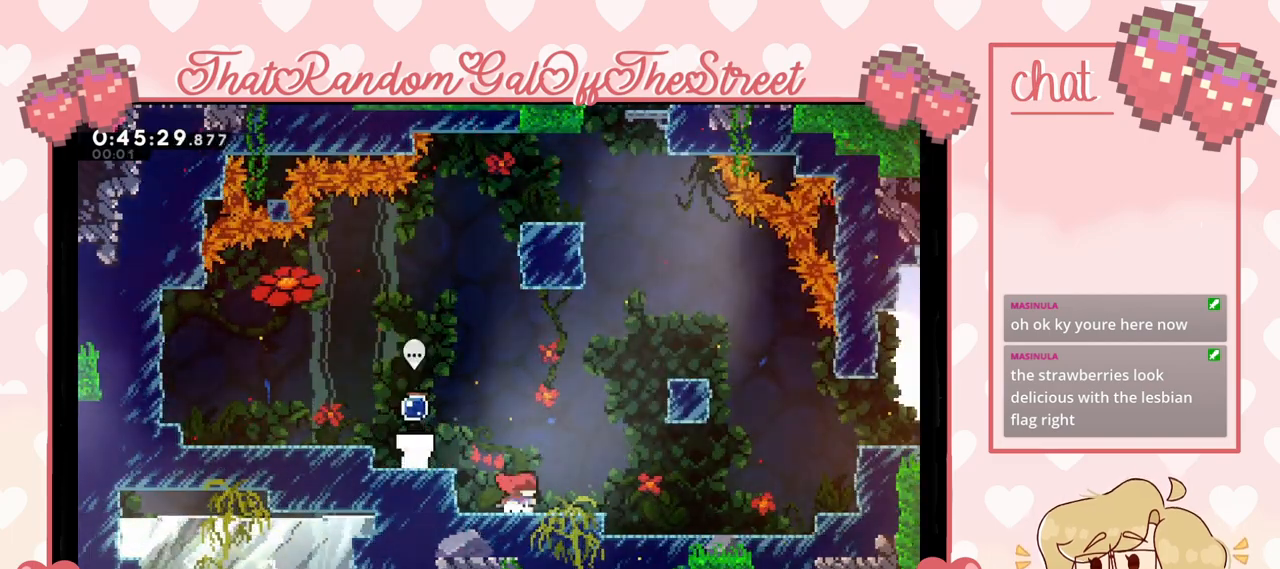
{"buttons": ["A", "L2"], "left_stick": "right", "right_stick": "center", "events": [[100, "X", "down"], [233, "X", "up"], [267, "A", "down"], [500, "L2", "down"]]}
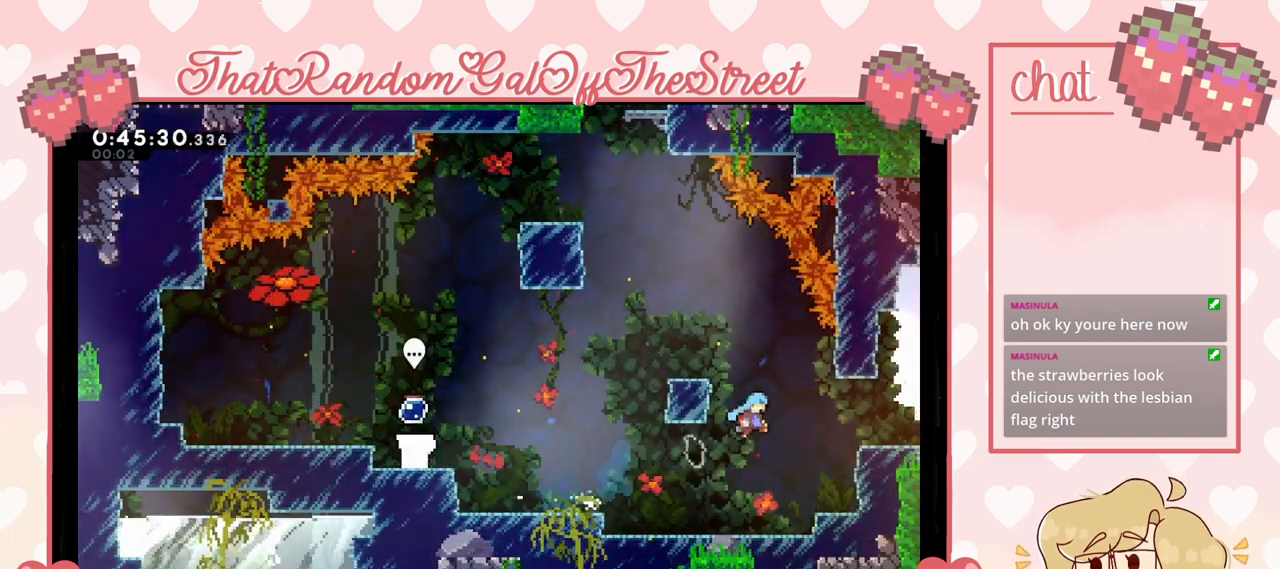
{"buttons": [], "left_stick": "left", "right_stick": "center", "events": [[67, "left_stick", "up-right"], [133, "A", "up"], [267, "L2", "up"], [367, "left_stick", "center"], [467, "left_stick", "left"]]}
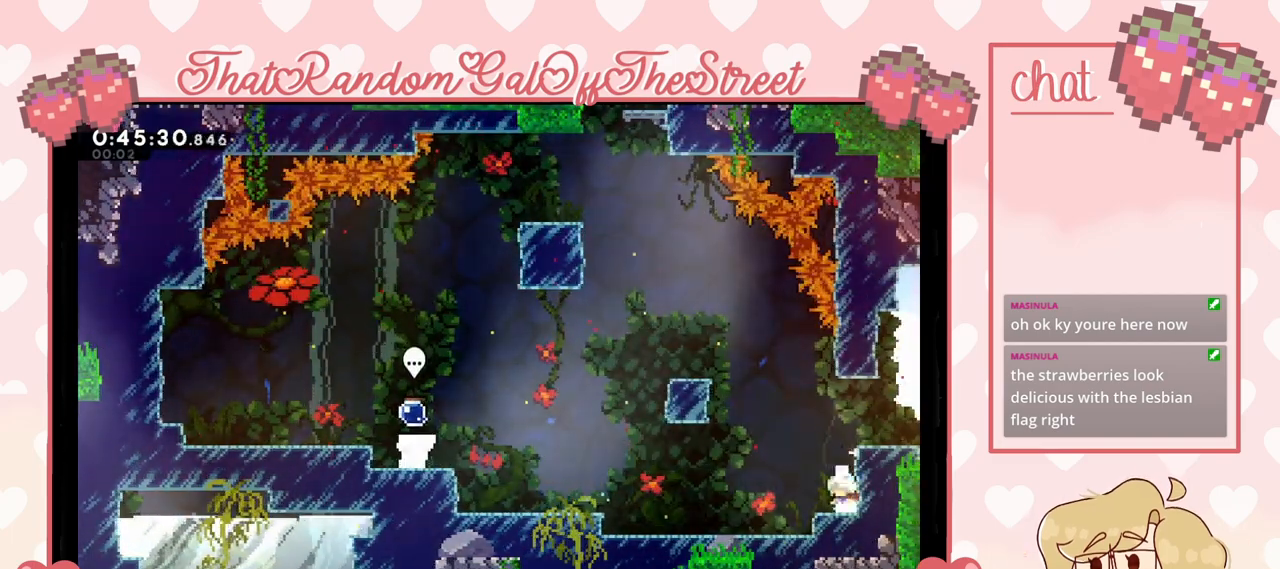
{"buttons": [], "left_stick": "center", "right_stick": "center", "events": [[33, "A", "down"], [267, "A", "up"], [267, "left_stick", "up-left"], [333, "X", "down"], [367, "left_stick", "up"], [467, "X", "up"], [500, "left_stick", "center"]]}
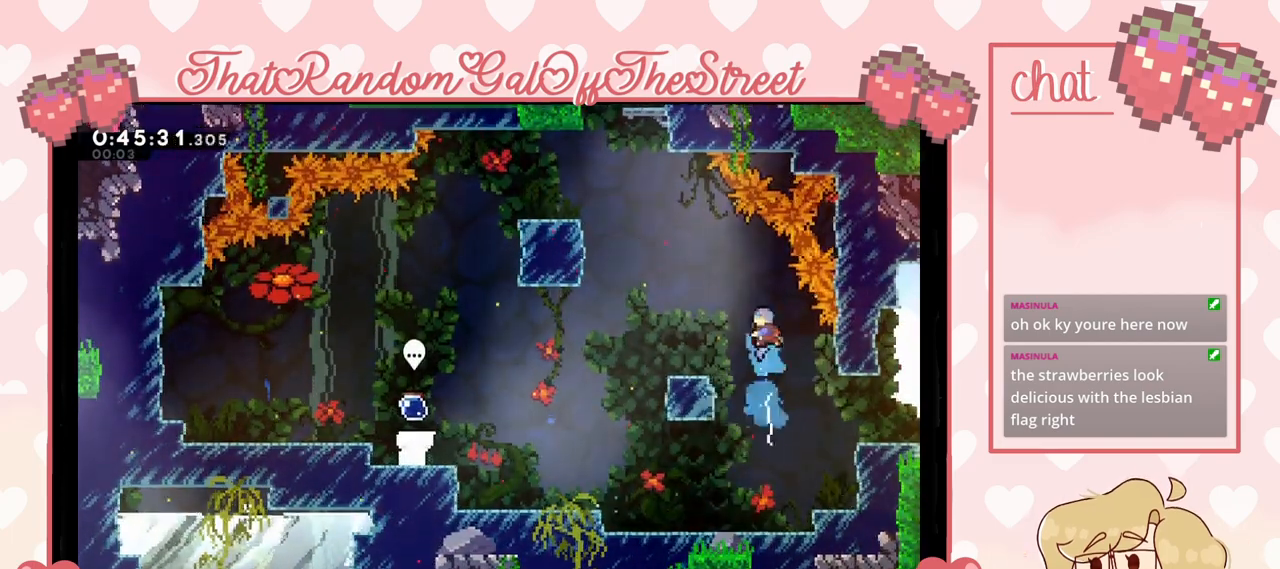
{"buttons": [], "left_stick": "center", "right_stick": "center", "events": [[67, "left_stick", "left"], [433, "left_stick", "center"]]}
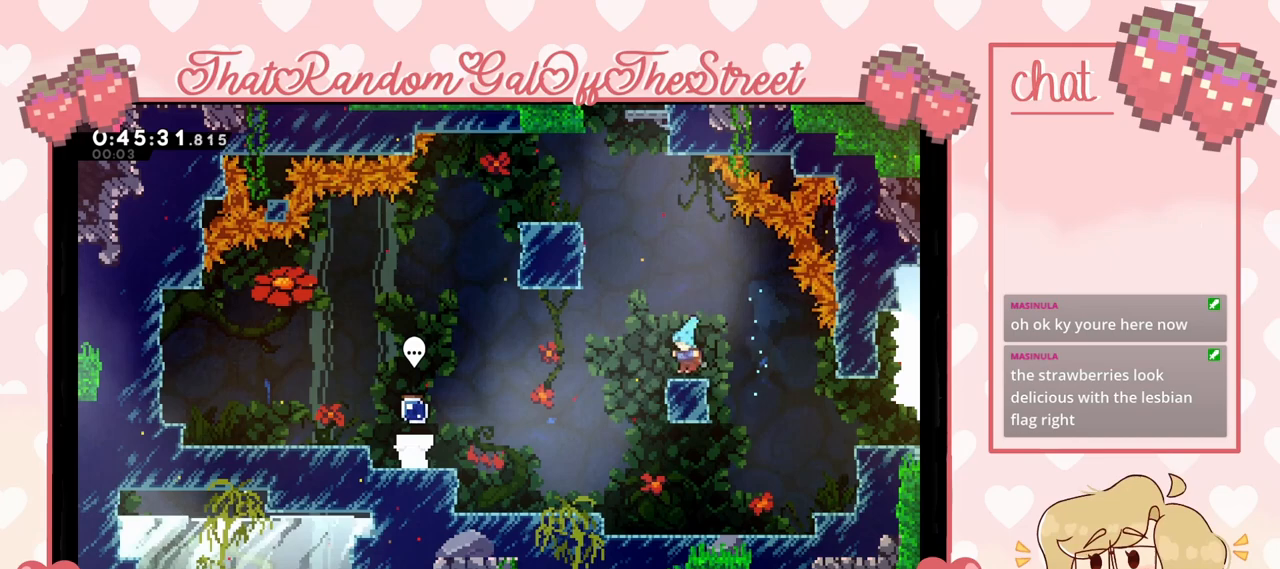
{"buttons": ["X"], "left_stick": "up-right", "right_stick": "center", "events": [[33, "A", "down"], [33, "left_stick", "left"], [167, "left_stick", "up"], [200, "A", "up"], [233, "X", "down"], [500, "left_stick", "up-right"]]}
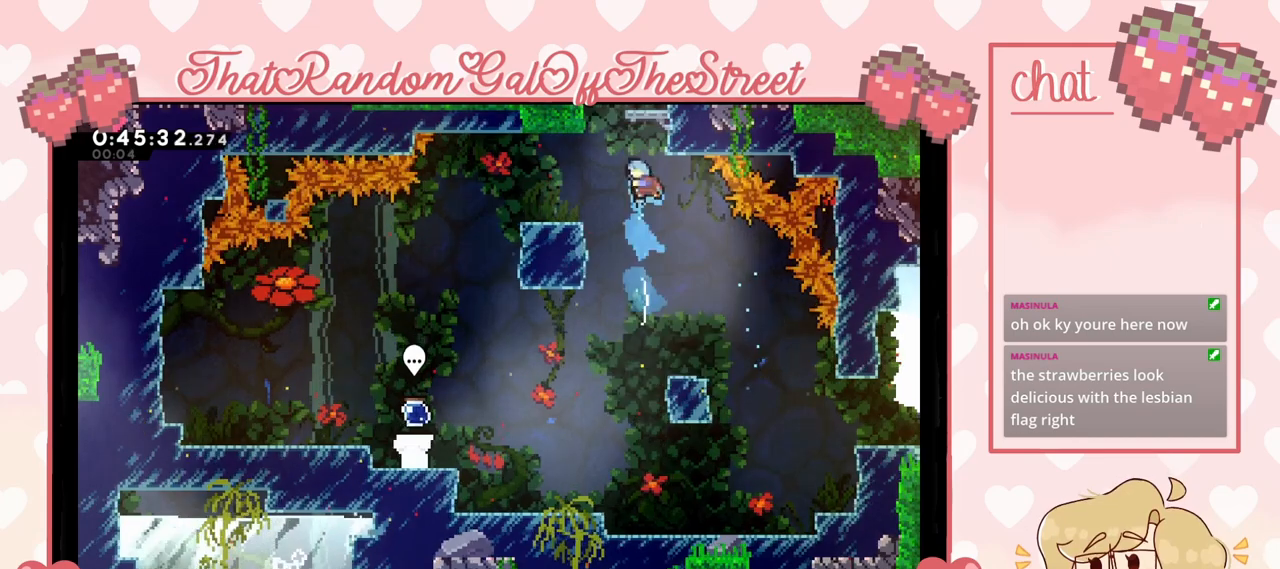
{"buttons": ["L2"], "left_stick": "up-right", "right_stick": "center", "events": [[67, "X", "up"], [100, "L2", "down"], [200, "A", "down"], [433, "A", "up"]]}
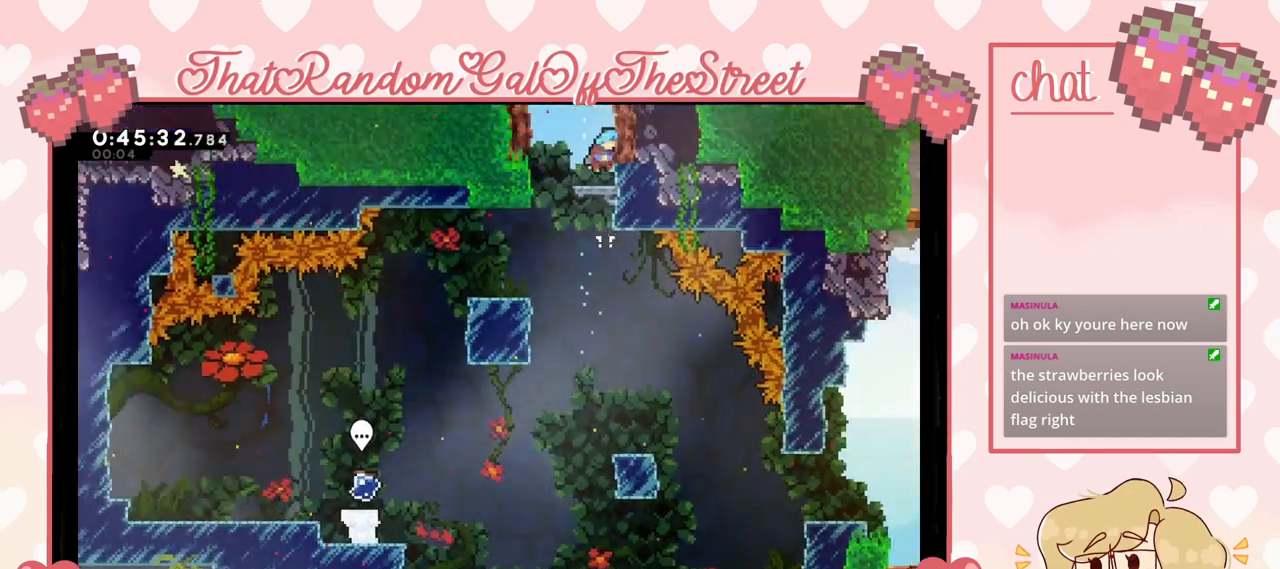
{"buttons": [], "left_stick": "center", "right_stick": "center", "events": [[300, "left_stick", "center"], [333, "L2", "up"]]}
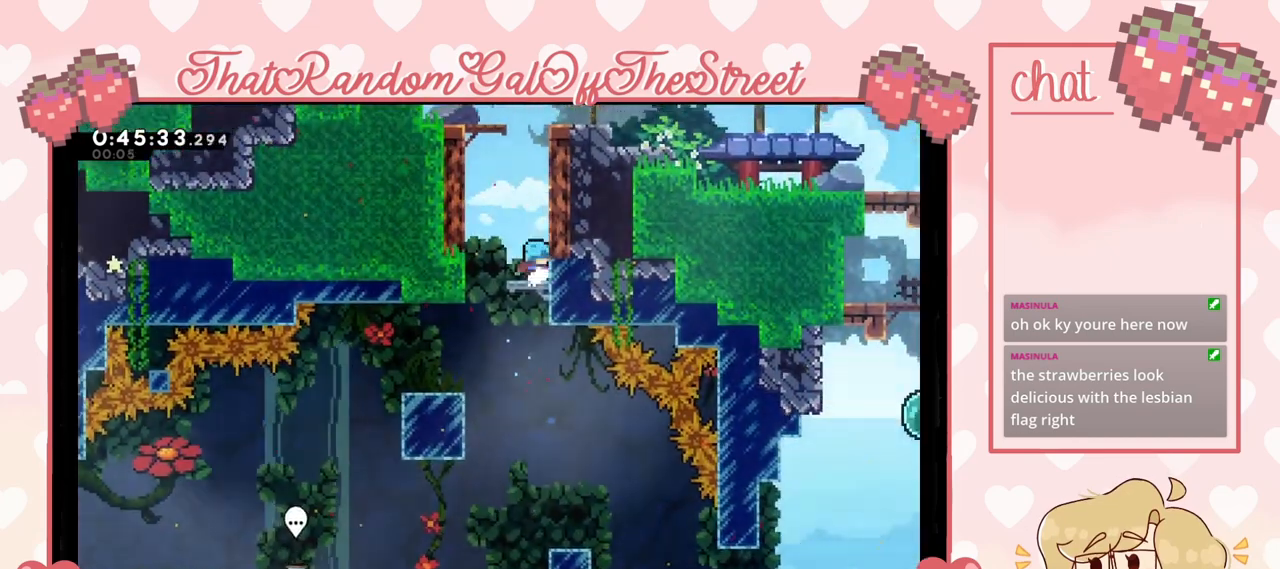
{"buttons": ["A"], "left_stick": "up", "right_stick": "center", "events": [[133, "left_stick", "up"], [200, "X", "down"], [400, "A", "down"], [433, "X", "up"]]}
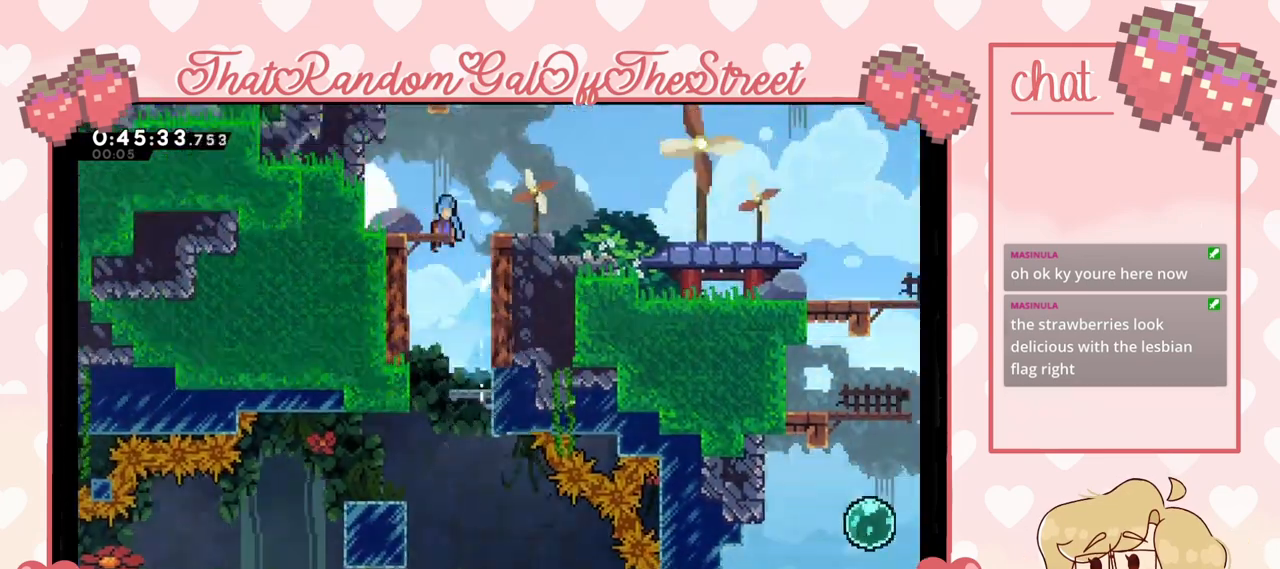
{"buttons": [], "left_stick": "center", "right_stick": "center", "events": [[133, "left_stick", "up-left"], [467, "A", "up"], [467, "left_stick", "center"]]}
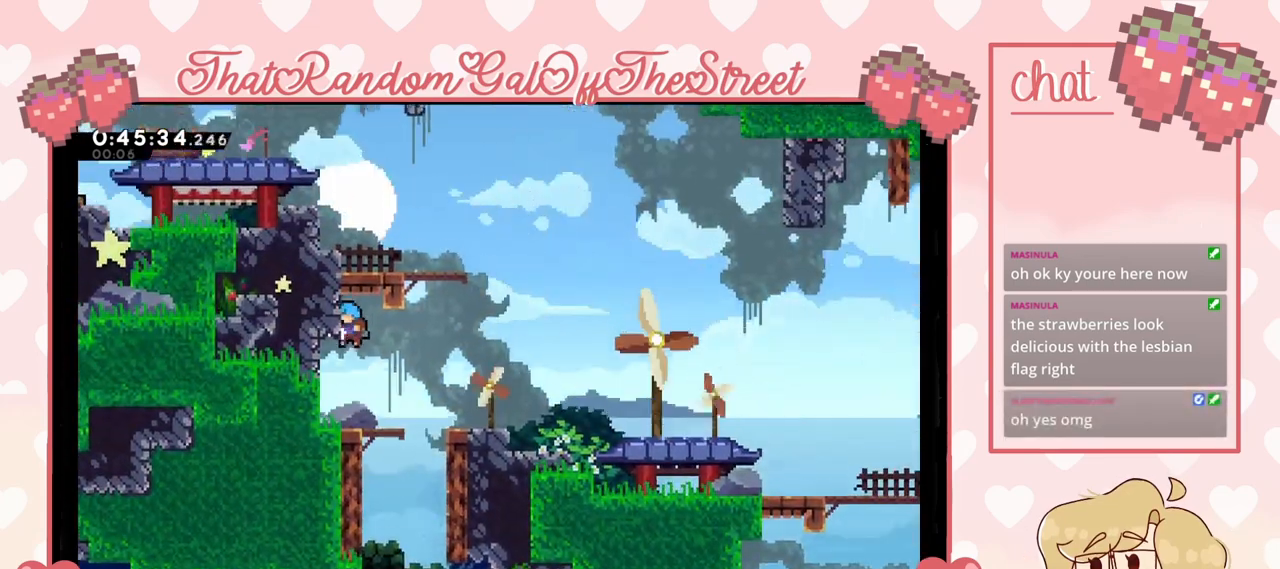
{"buttons": [], "left_stick": "right", "right_stick": "center", "events": [[233, "left_stick", "right"], [333, "A", "down"], [467, "A", "up"]]}
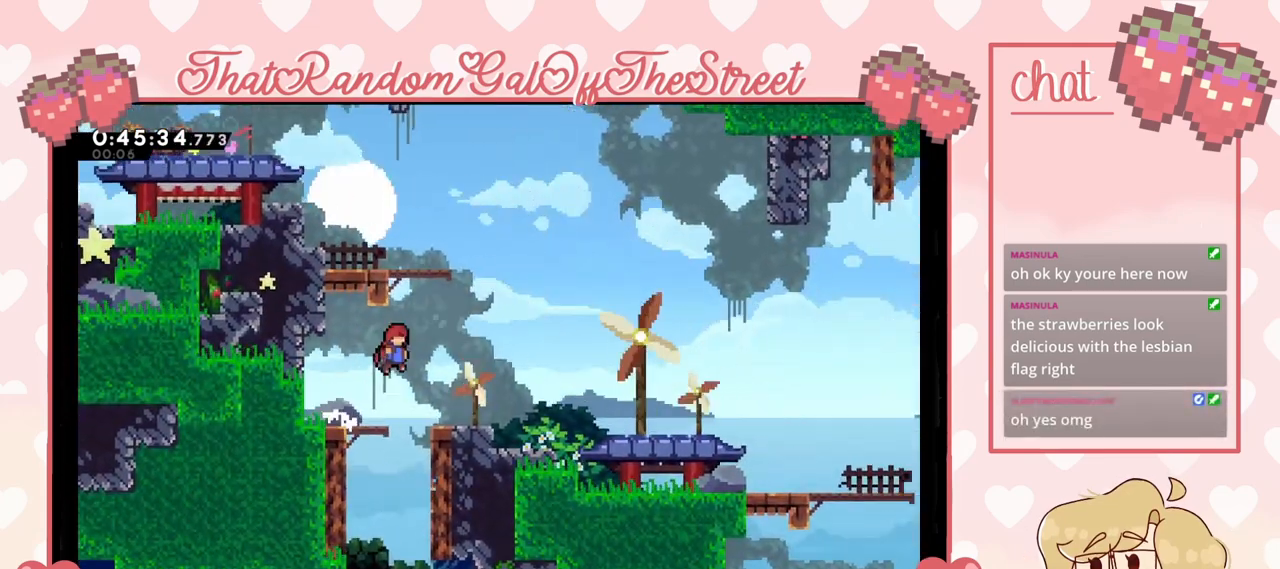
{"buttons": [], "left_stick": "up-left", "right_stick": "center", "events": [[100, "X", "down"], [100, "left_stick", "up"], [200, "X", "up"], [267, "left_stick", "up-left"]]}
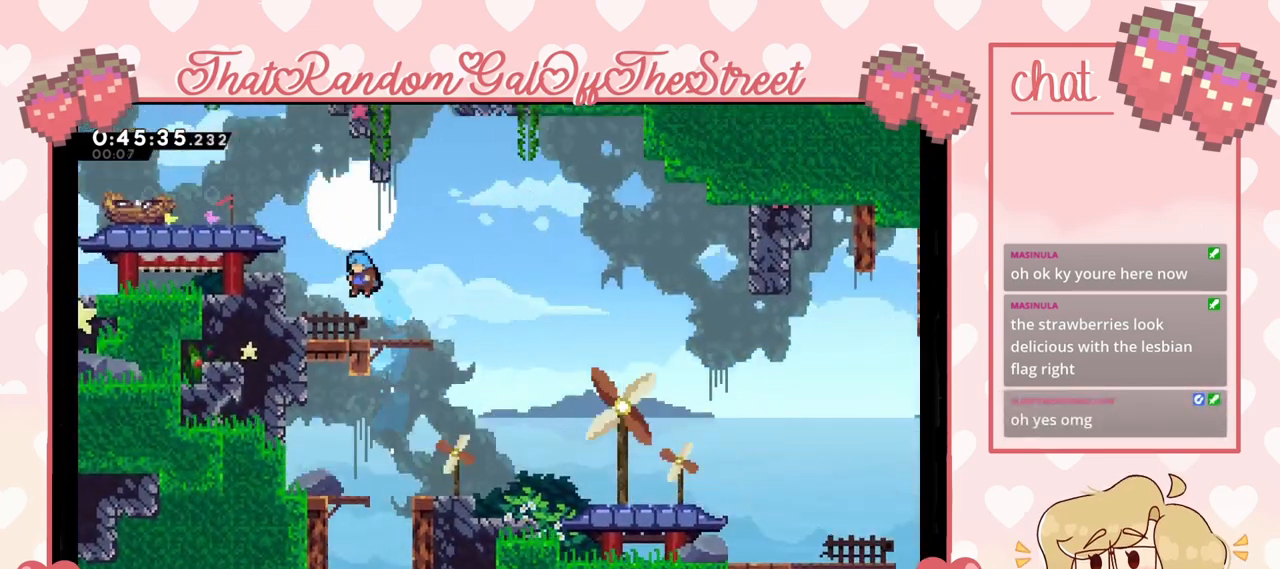
{"buttons": [], "left_stick": "right", "right_stick": "center", "events": [[33, "left_stick", "center"], [100, "left_stick", "right"], [300, "A", "down"], [400, "A", "up"]]}
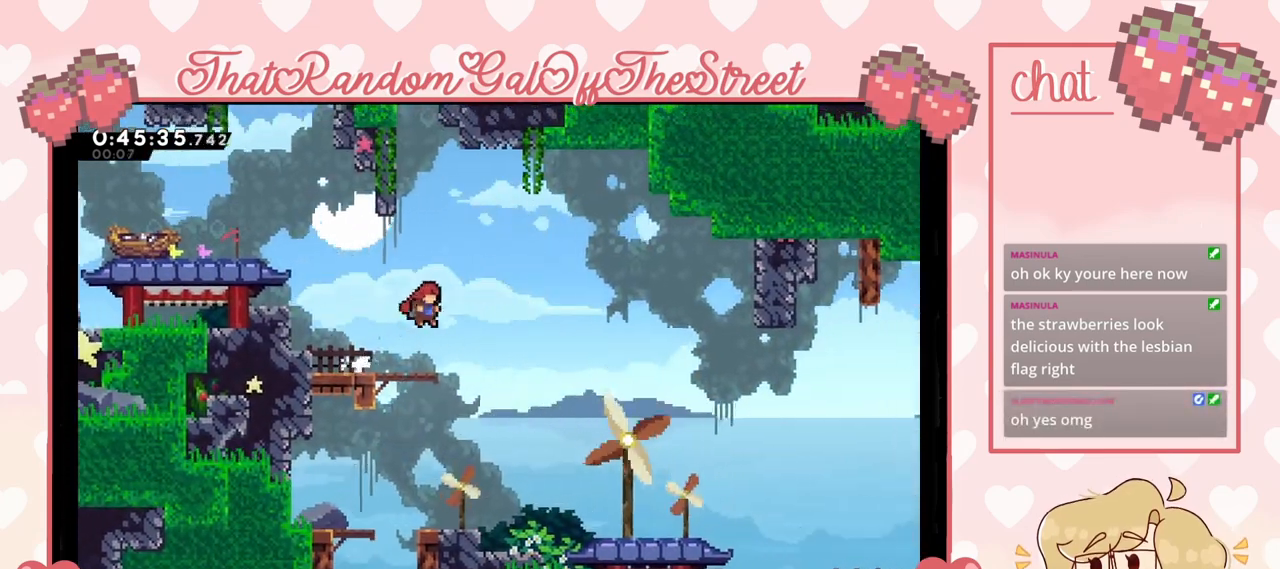
{"buttons": [], "left_stick": "left", "right_stick": "center", "events": [[133, "left_stick", "left"]]}
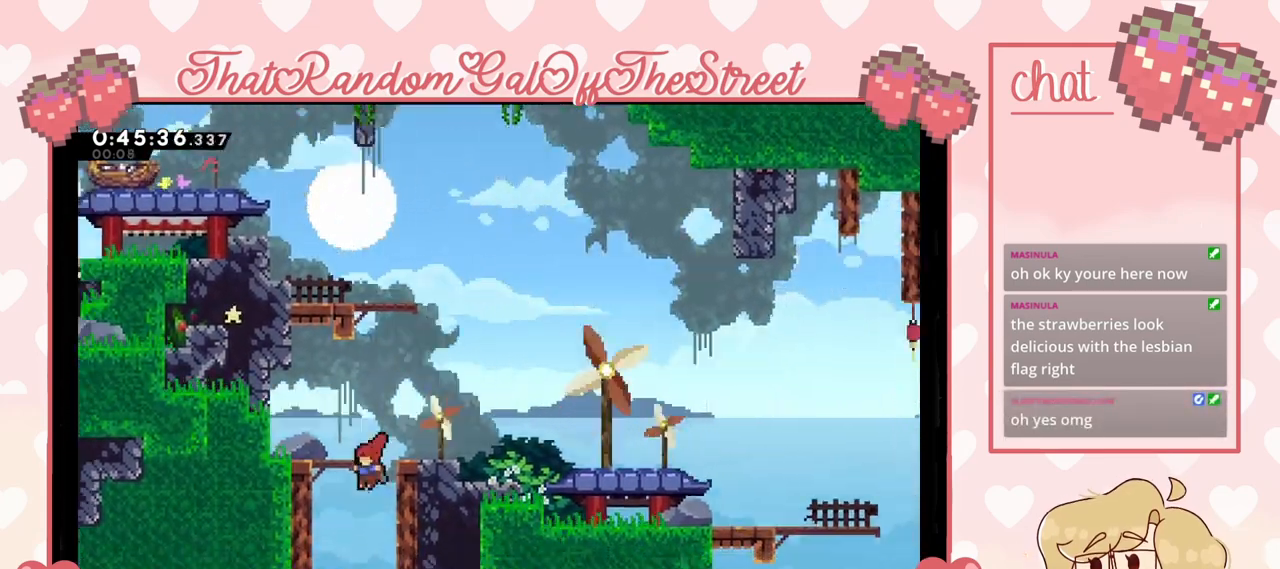
{"buttons": [], "left_stick": "left", "right_stick": "center", "events": [[333, "left_stick", "right"], [500, "left_stick", "left"]]}
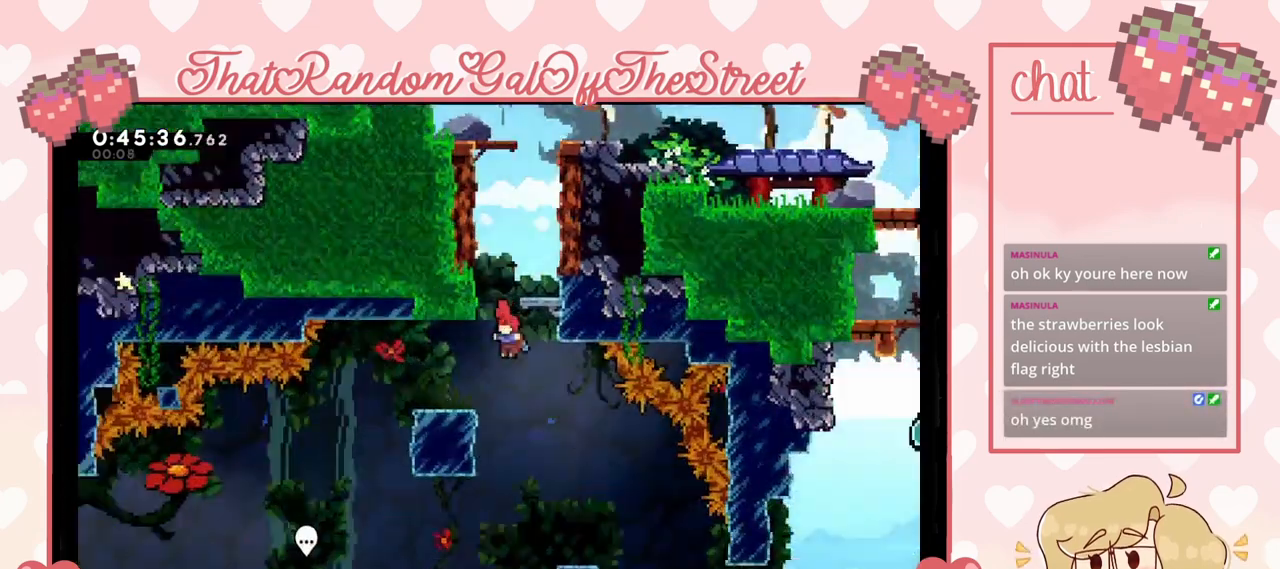
{"buttons": [], "left_stick": "right", "right_stick": "center", "events": [[133, "left_stick", "right"]]}
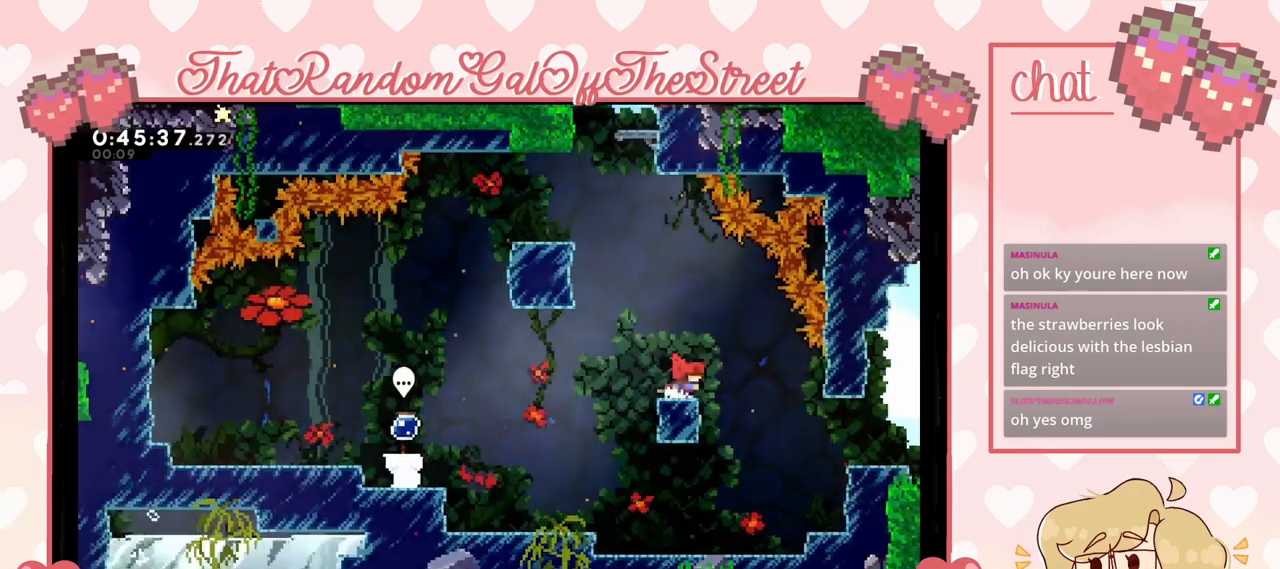
{"buttons": [], "left_stick": "right", "right_stick": "center", "events": [[400, "X", "down"], [467, "X", "up"]]}
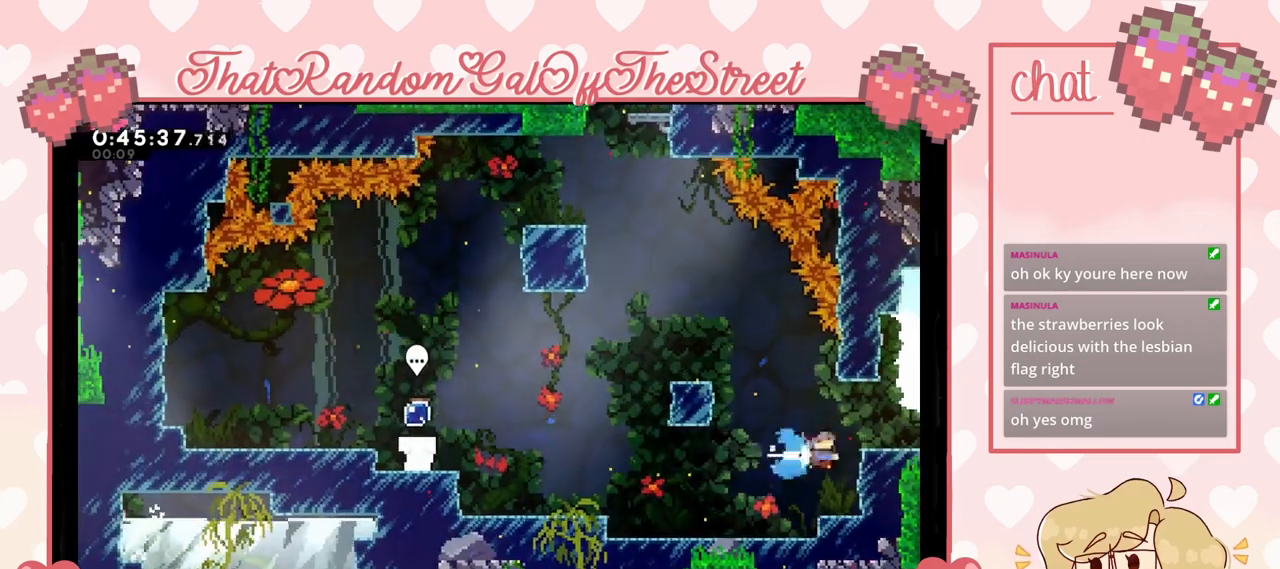
{"buttons": [], "left_stick": "right", "right_stick": "center", "events": [[133, "L2", "down"], [300, "A", "down"], [400, "A", "up"], [400, "L2", "up"]]}
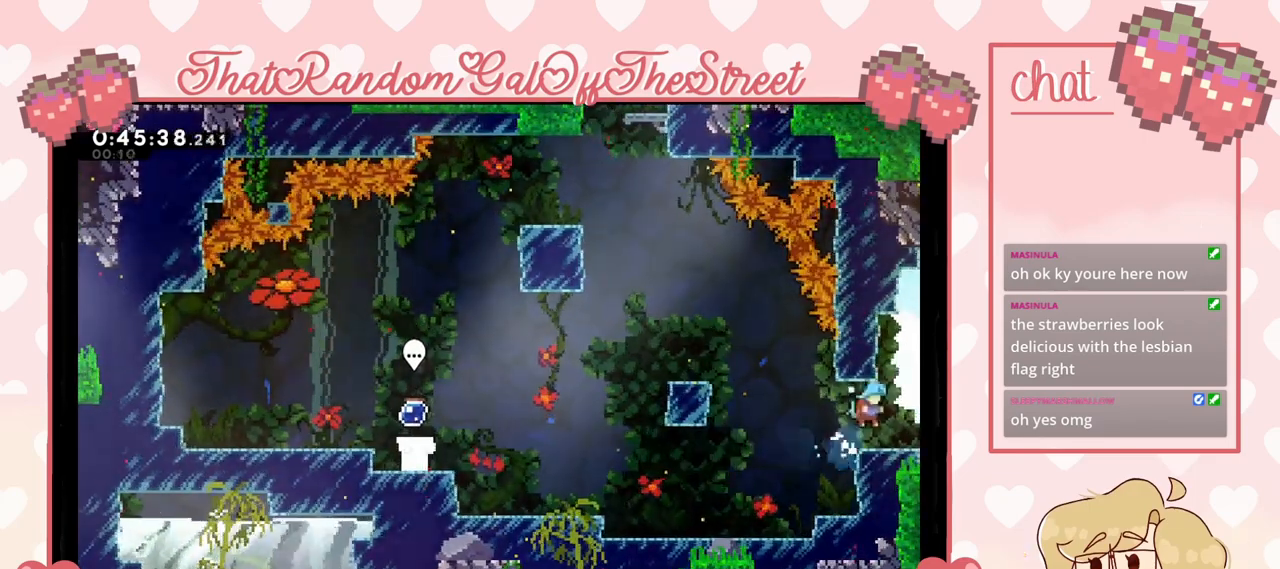
{"buttons": [], "left_stick": "right", "right_stick": "center", "events": []}
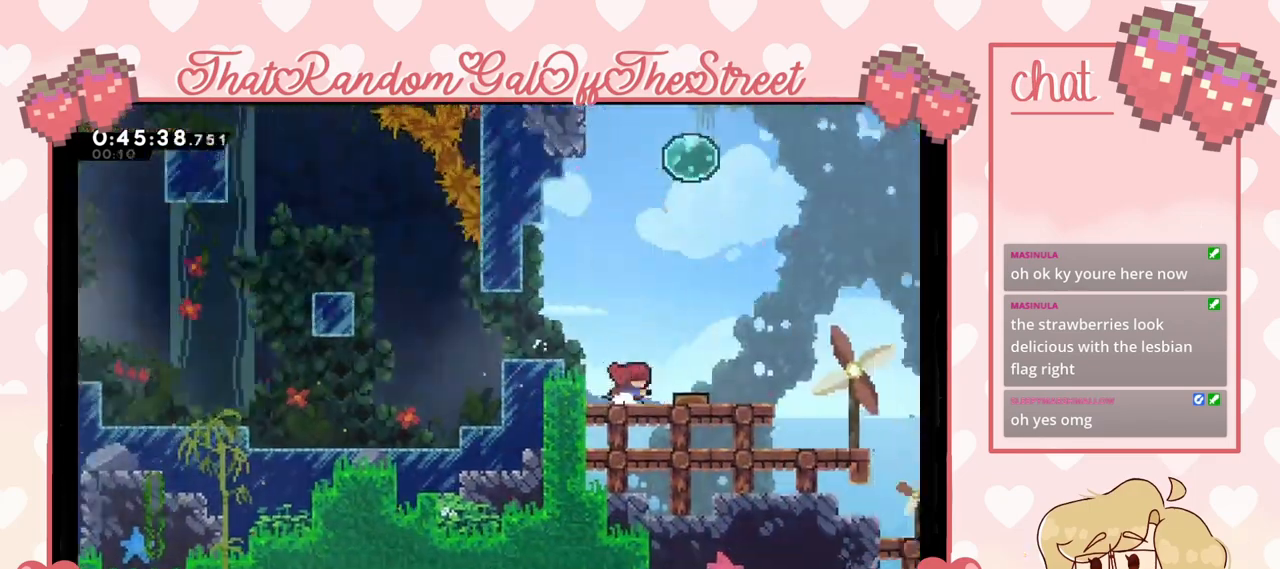
{"buttons": [], "left_stick": "right", "right_stick": "center", "events": []}
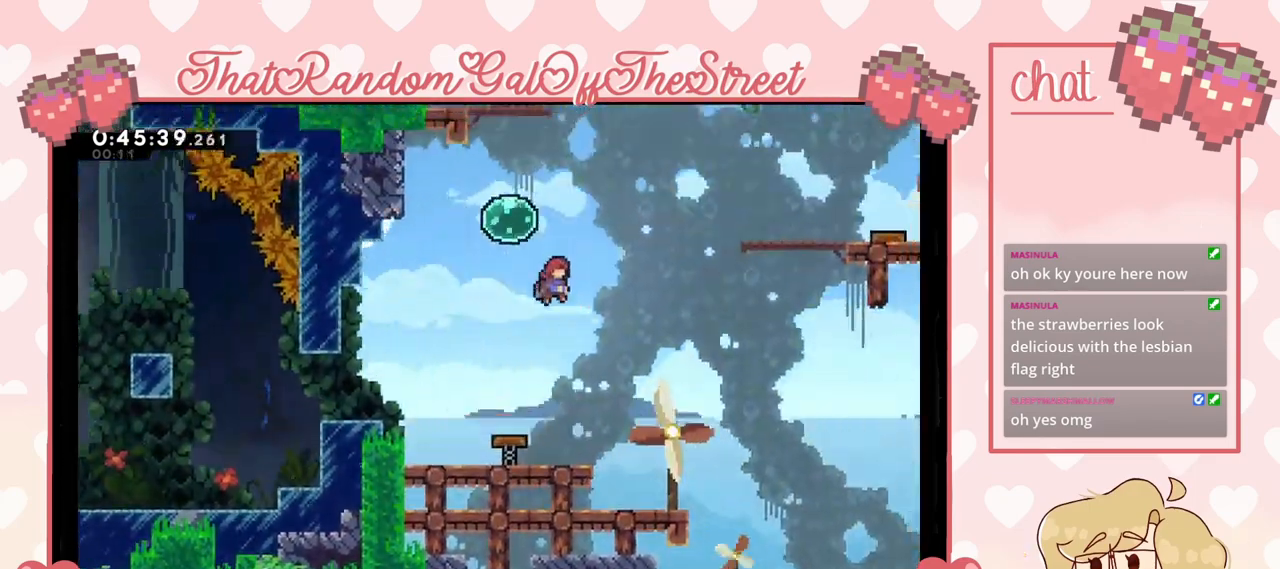
{"buttons": [], "left_stick": "right", "right_stick": "center", "events": []}
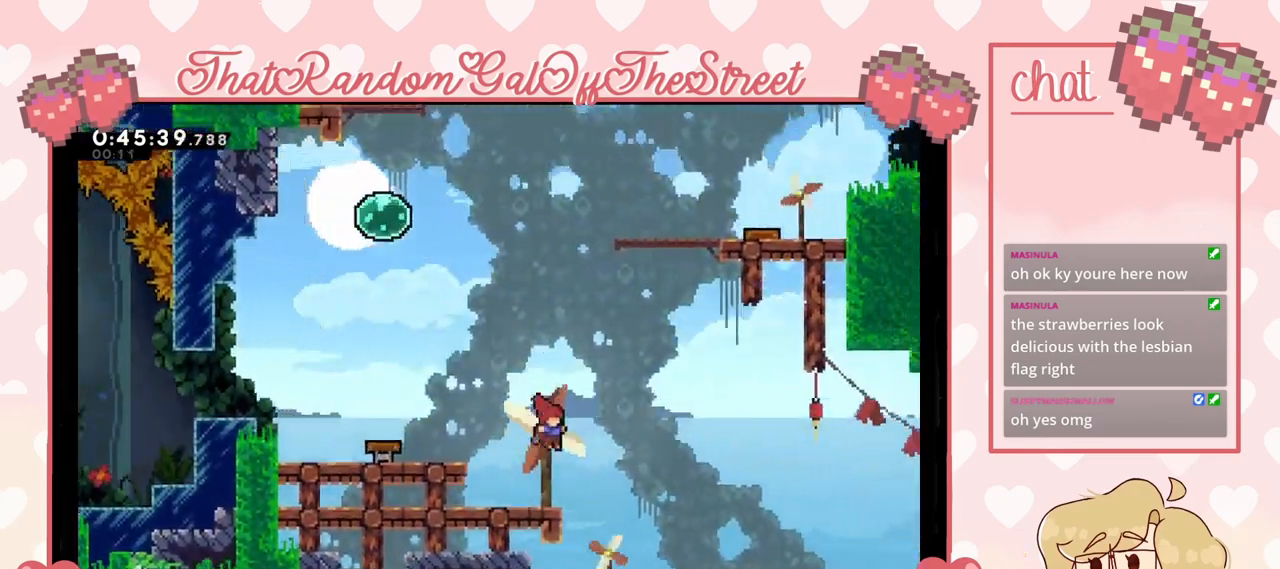
{"buttons": [], "left_stick": "right", "right_stick": "center", "events": [[467, "X", "down"], [500, "X", "up"]]}
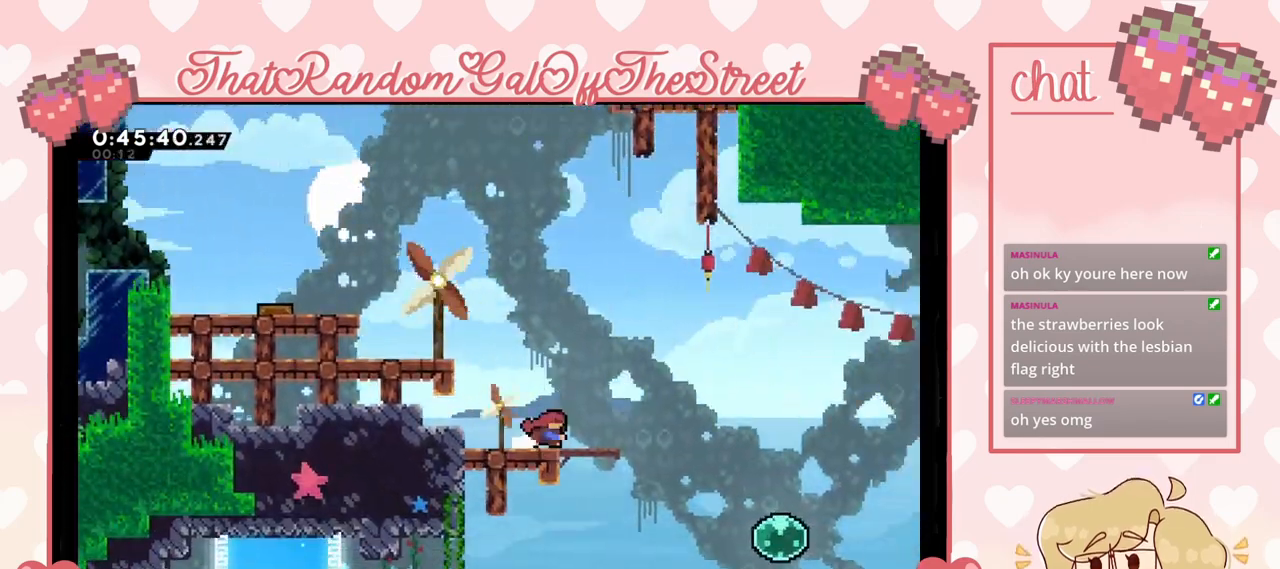
{"buttons": [], "left_stick": "left", "right_stick": "center", "events": [[433, "left_stick", "left"]]}
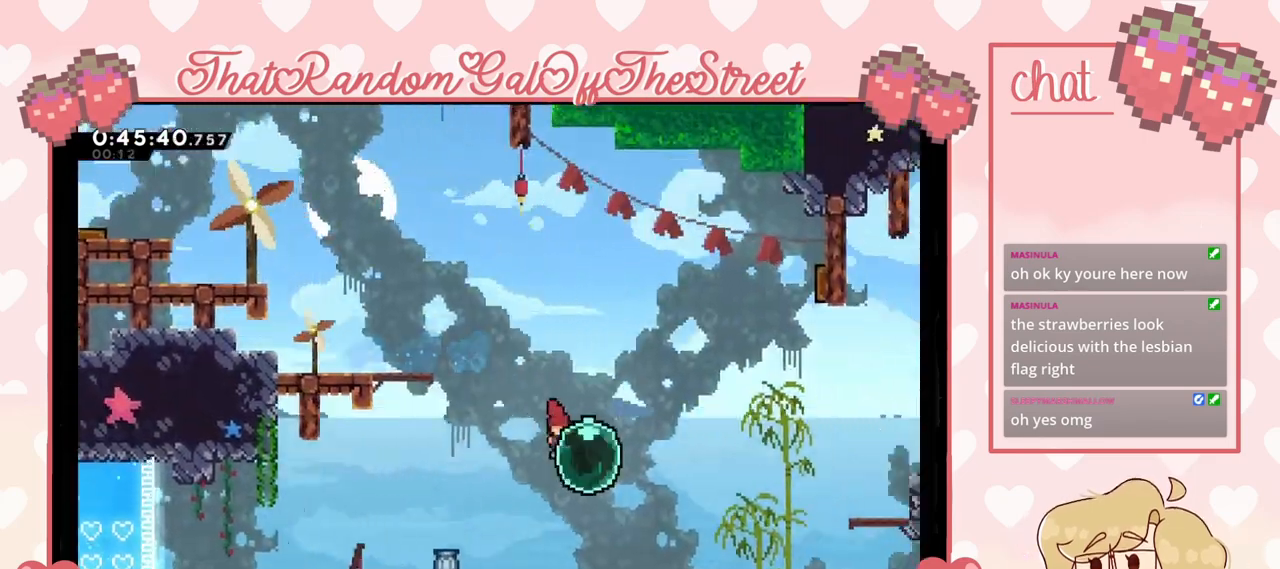
{"buttons": [], "left_stick": "left", "right_stick": "center", "events": []}
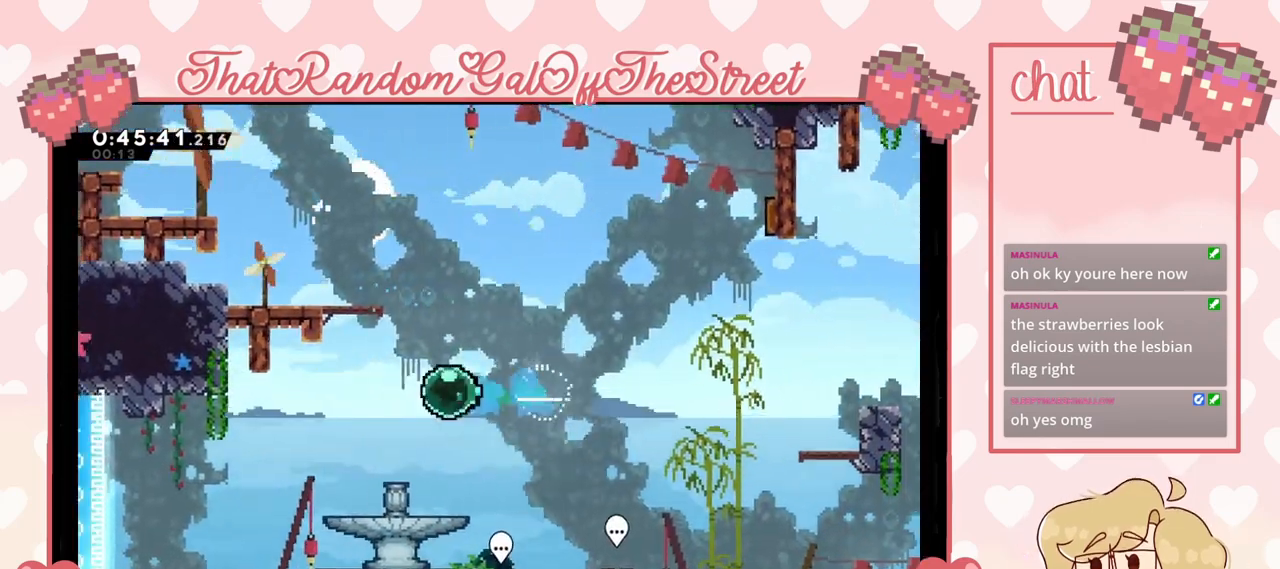
{"buttons": [], "left_stick": "right", "right_stick": "center", "events": [[133, "left_stick", "right"]]}